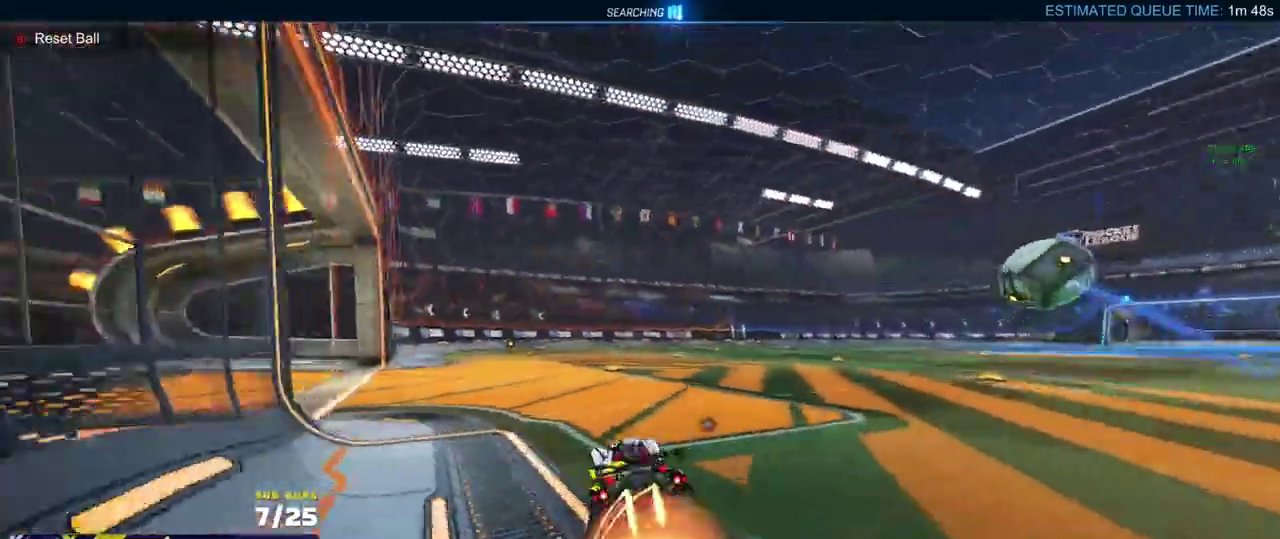
Gameplay with a controller (Xbox layout); each line is a JSON object with the inputs held at the frame after it. "events" lists button and stick changes between this image and that frame as [ms after this image, input, new state], when the widget could be followed in between.
{"buttons": ["X"], "left_stick": "center", "right_stick": "center", "events": [[17, "left_stick", "center"], [50, "A", "up"], [83, "R1", "up"], [117, "R2", "down"], [133, "DPAD_UP", "down"], [233, "DPAD_UP", "up"], [250, "R2", "up"], [317, "X", "down"]]}
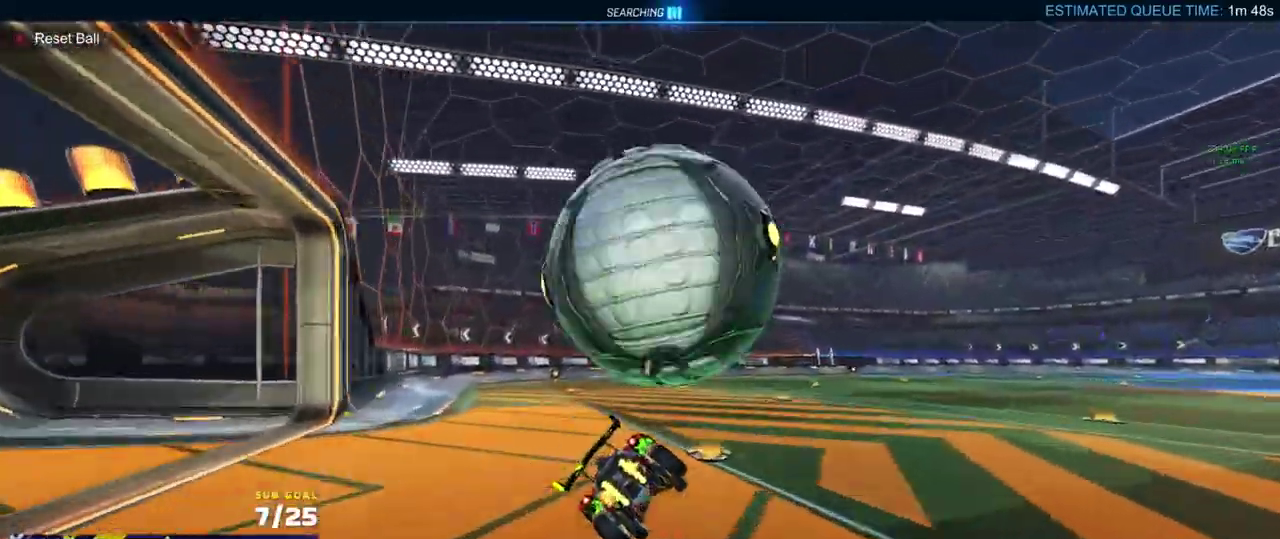
{"buttons": ["A", "X", "R2"], "left_stick": "right", "right_stick": "center", "events": [[167, "X", "up"], [183, "left_stick", "down"], [317, "left_stick", "down-right"], [383, "left_stick", "right"], [400, "X", "down"], [433, "A", "down"], [467, "R2", "down"]]}
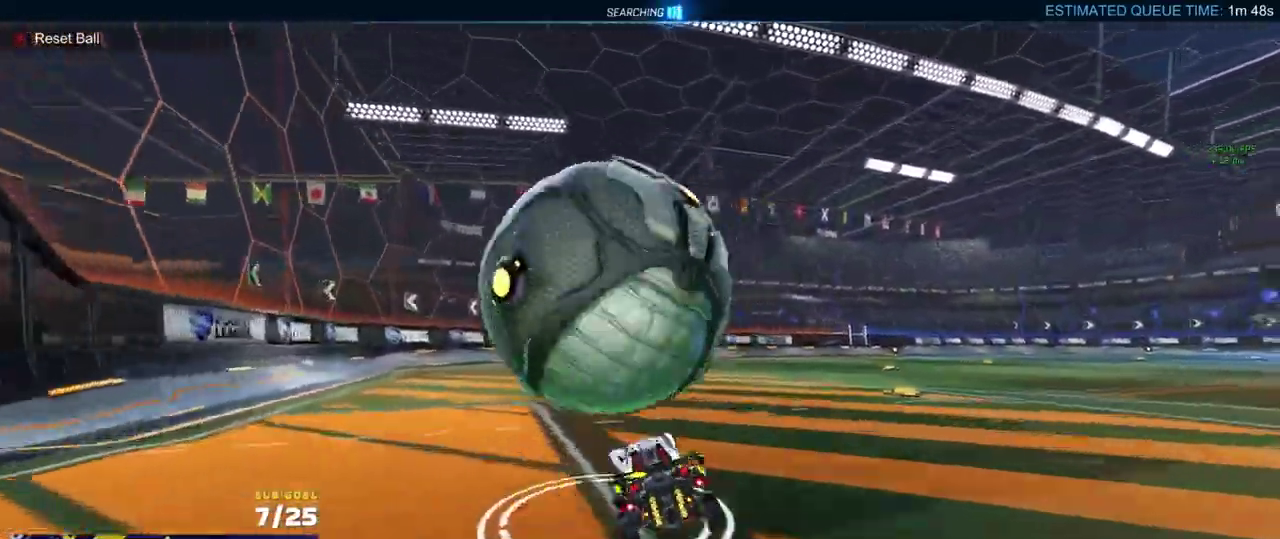
{"buttons": [], "left_stick": "right", "right_stick": "center", "events": [[17, "A", "up"], [17, "X", "up"], [33, "left_stick", "left"], [67, "R1", "down"], [183, "R2", "up"], [367, "R1", "up"], [500, "left_stick", "right"]]}
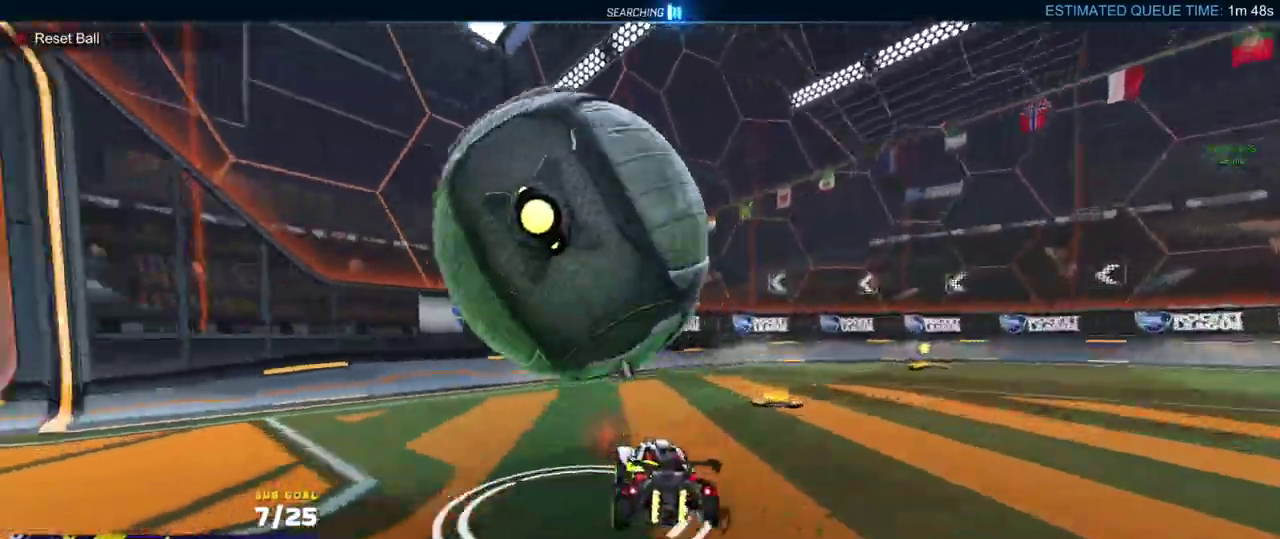
{"buttons": ["R2"], "left_stick": "center", "right_stick": "center", "events": [[50, "R2", "down"], [117, "left_stick", "center"], [200, "R2", "up"], [267, "R2", "down"]]}
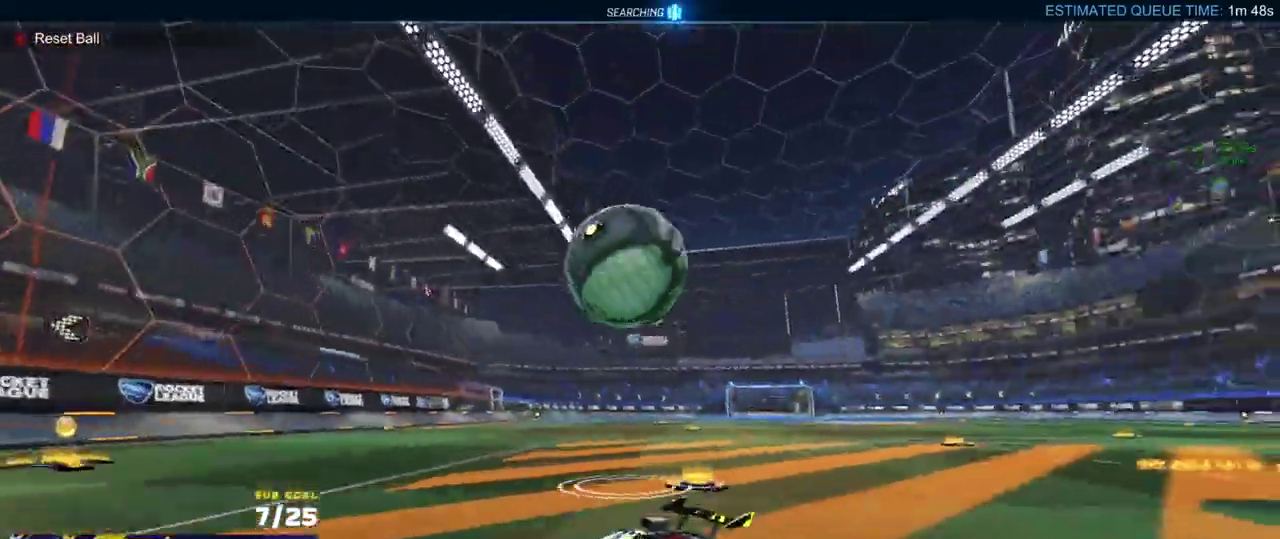
{"buttons": ["R1"], "left_stick": "right", "right_stick": "center", "events": [[50, "left_stick", "right"], [167, "R2", "up"], [217, "X", "down"], [267, "R2", "down"], [350, "X", "up"], [367, "R1", "down"], [417, "R2", "up"]]}
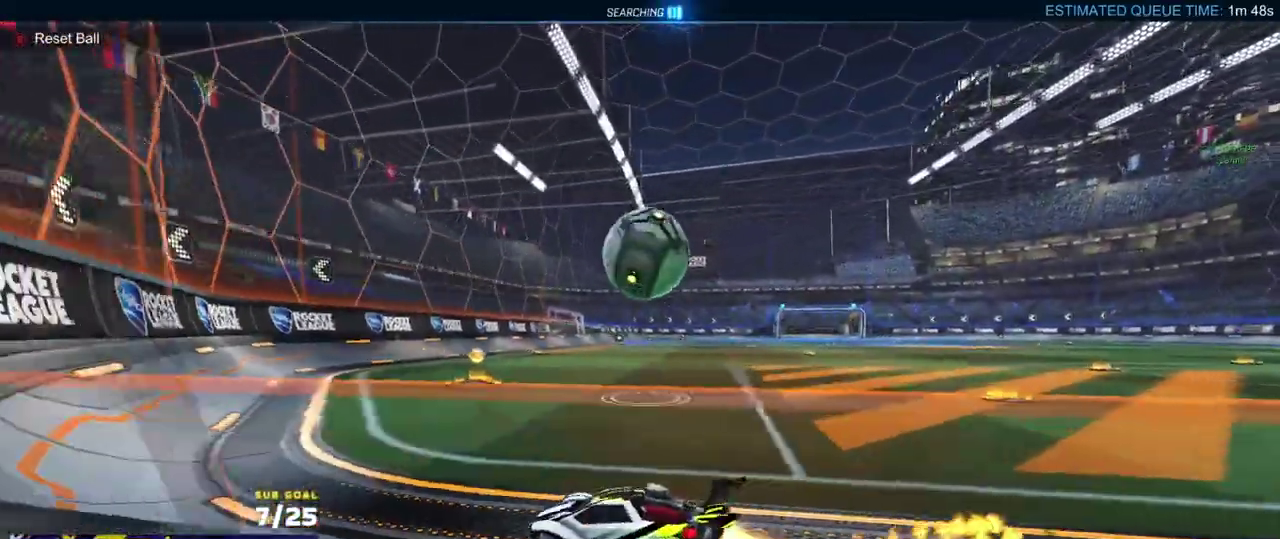
{"buttons": ["A", "L1", "R1", "L3"], "left_stick": "up-left", "right_stick": "center", "events": [[233, "R1", "up"], [283, "R1", "down"], [333, "A", "down"], [400, "L1", "down"], [433, "A", "up"], [433, "left_stick", "up-left"], [467, "L3", "down"], [483, "A", "down"]]}
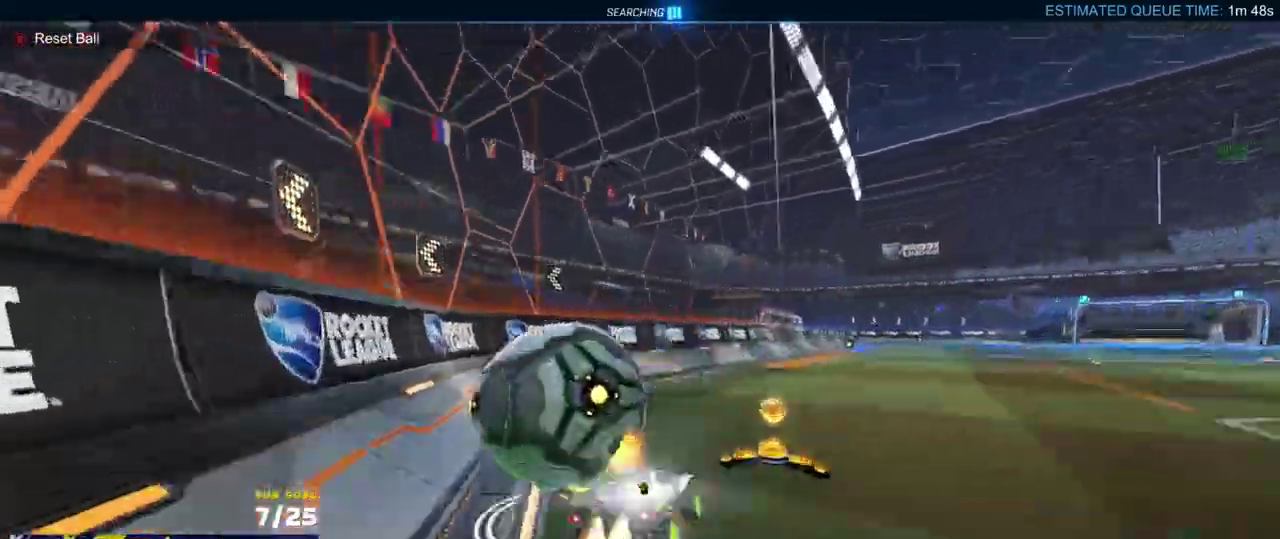
{"buttons": ["Y", "R2"], "left_stick": "left", "right_stick": "center", "events": [[50, "L3", "up"], [100, "A", "up"], [133, "R2", "down"], [167, "Y", "down"], [233, "L1", "up"], [233, "R1", "up"], [233, "left_stick", "down-left"], [283, "Y", "up"], [300, "left_stick", "left"], [433, "Y", "down"]]}
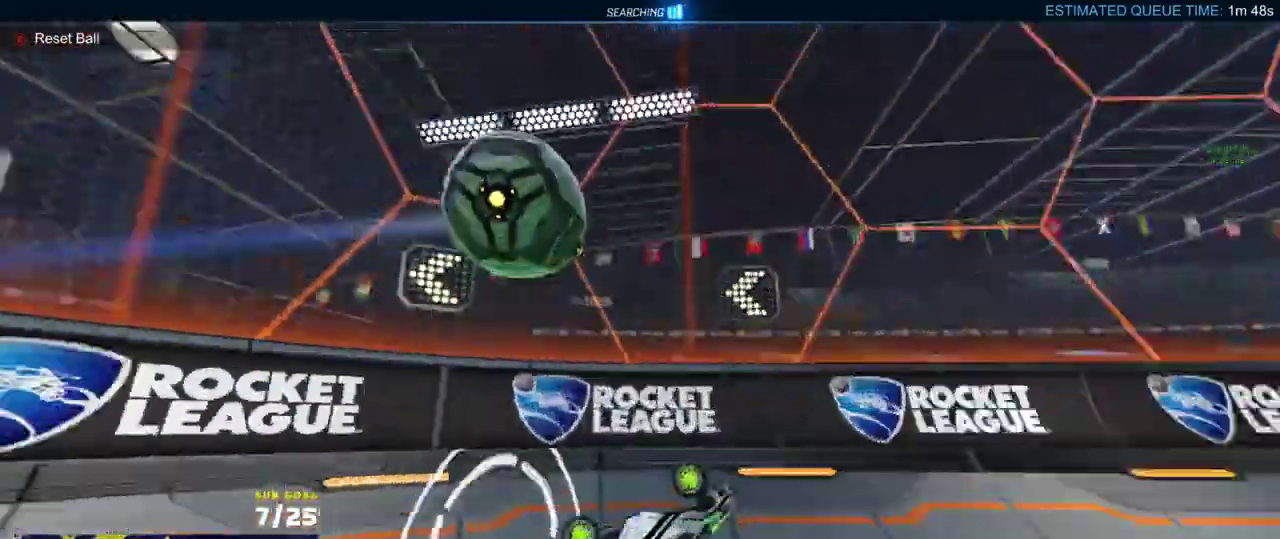
{"buttons": ["L2"], "left_stick": "center", "right_stick": "center", "events": [[17, "Y", "up"], [17, "left_stick", "down-left"], [83, "left_stick", "left"], [200, "left_stick", "right"], [300, "L2", "down"], [300, "R2", "up"], [300, "left_stick", "up-left"], [467, "left_stick", "center"]]}
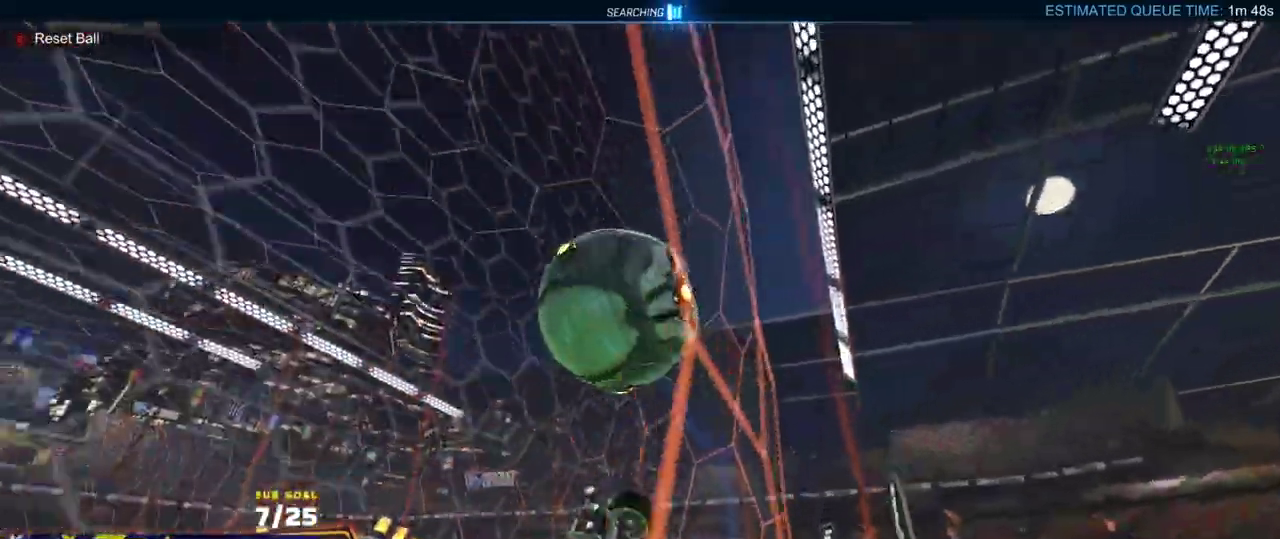
{"buttons": ["R1", "L3"], "left_stick": "right", "right_stick": "center"}
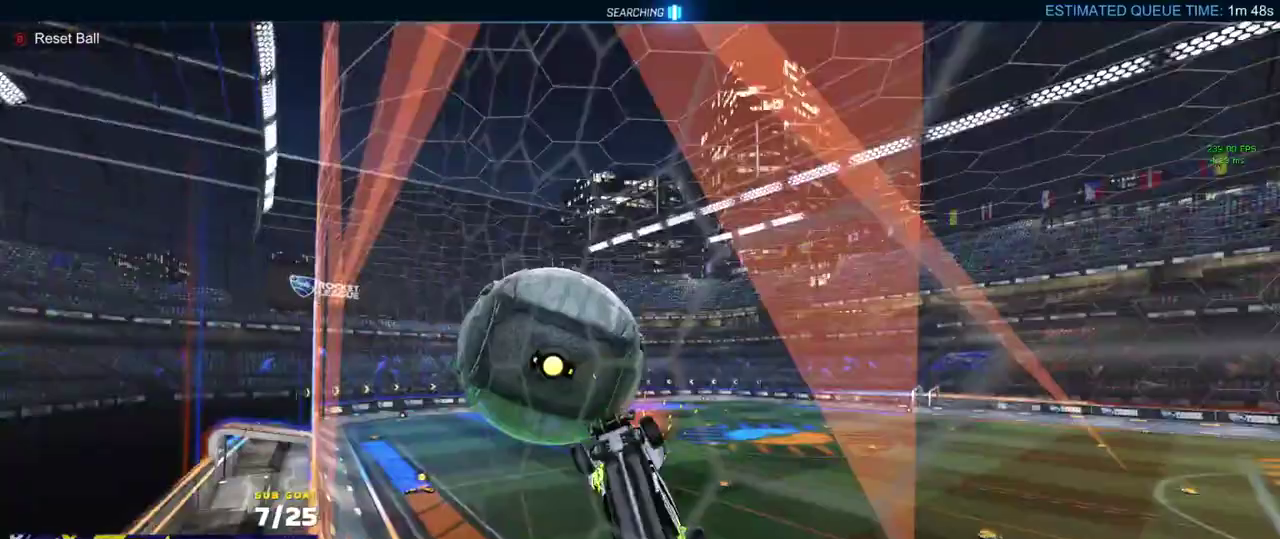
{"buttons": ["R1"], "left_stick": "down", "right_stick": "center"}
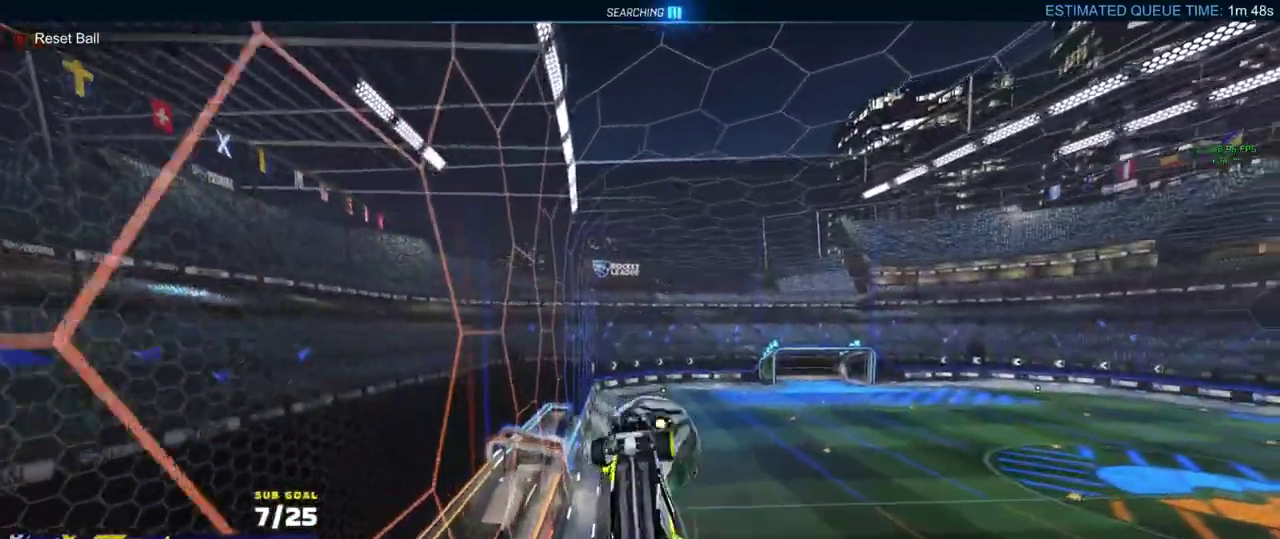
{"buttons": ["L3"], "left_stick": "down-left", "right_stick": "center"}
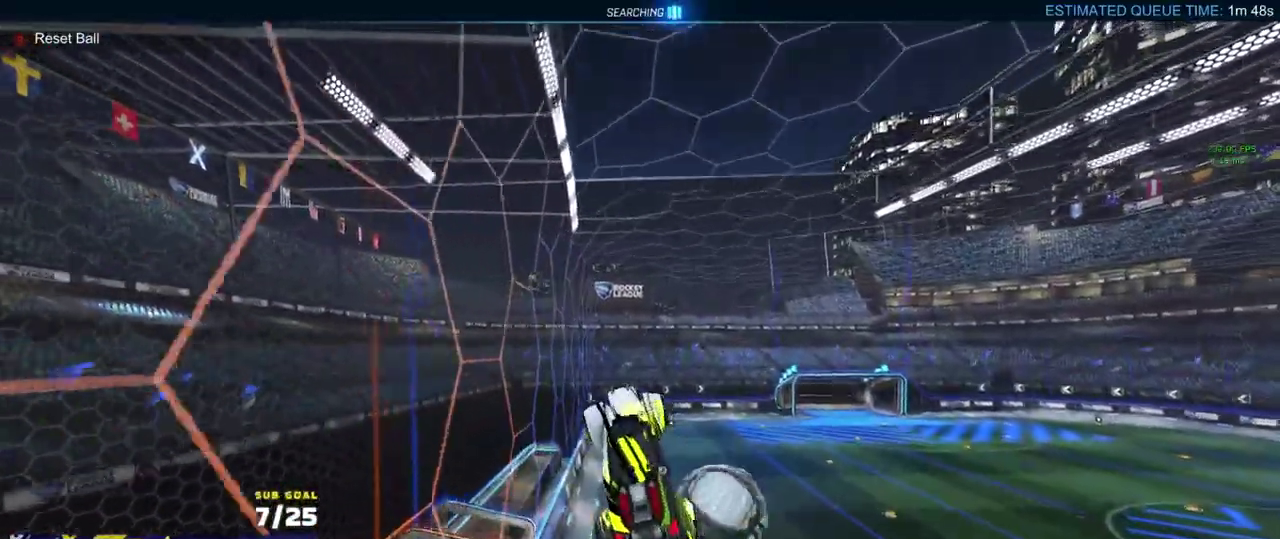
{"buttons": ["L1", "R1"], "left_stick": "left", "right_stick": "center"}
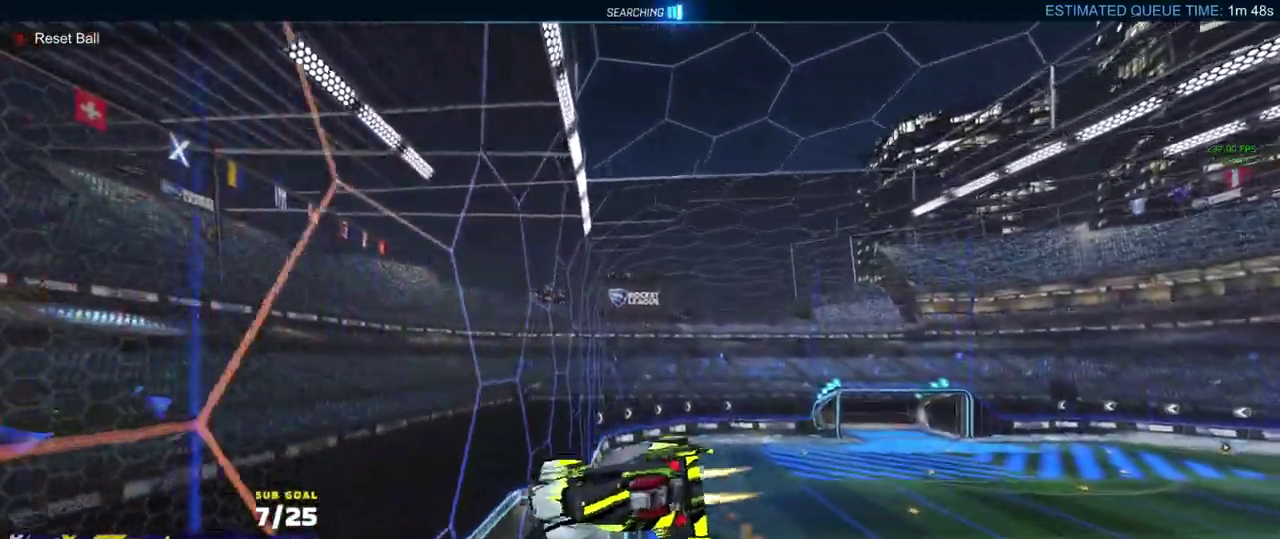
{"buttons": ["X"], "left_stick": "center", "right_stick": "center", "events": [[217, "left_stick", "down-left"], [333, "L1", "up"], [333, "R1", "up"], [433, "X", "down"], [467, "left_stick", "center"]]}
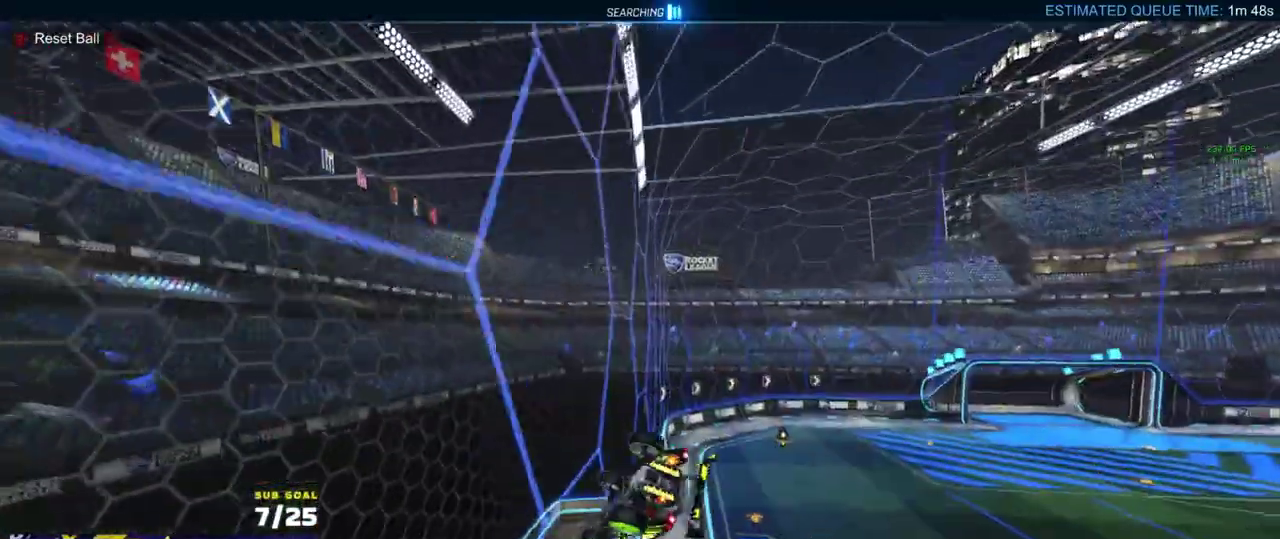
{"buttons": ["R1"], "left_stick": "left", "right_stick": "center", "events": [[50, "X", "up"], [183, "R1", "down"], [300, "A", "down"], [300, "left_stick", "left"], [500, "A", "up"]]}